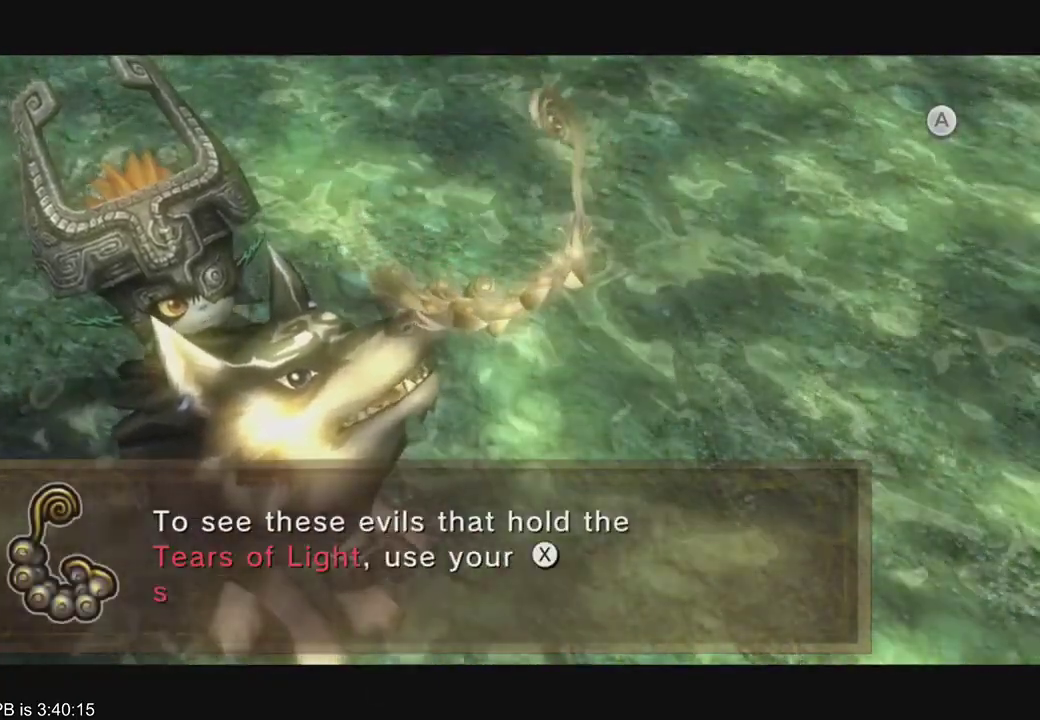
Gameplay with a controller (Xbox layout); each line is a JSON object with the inputs held at the frame after it (dt_ms = milliseconds from this image to that frame). "events" lists button and stick changes between this image and that frame as [ms after this image, input, new state], when the widget could be followed in between. Not read: L3 R3.
{"dt_ms": 500, "buttons": ["R2"], "left_stick": "center", "right_stick": "center", "events": [[33, "R2", "up"], [100, "A", "down"], [133, "A", "up"], [167, "A", "down"], [233, "A", "up"], [400, "A", "down"], [467, "A", "up"], [467, "R2", "down"]]}
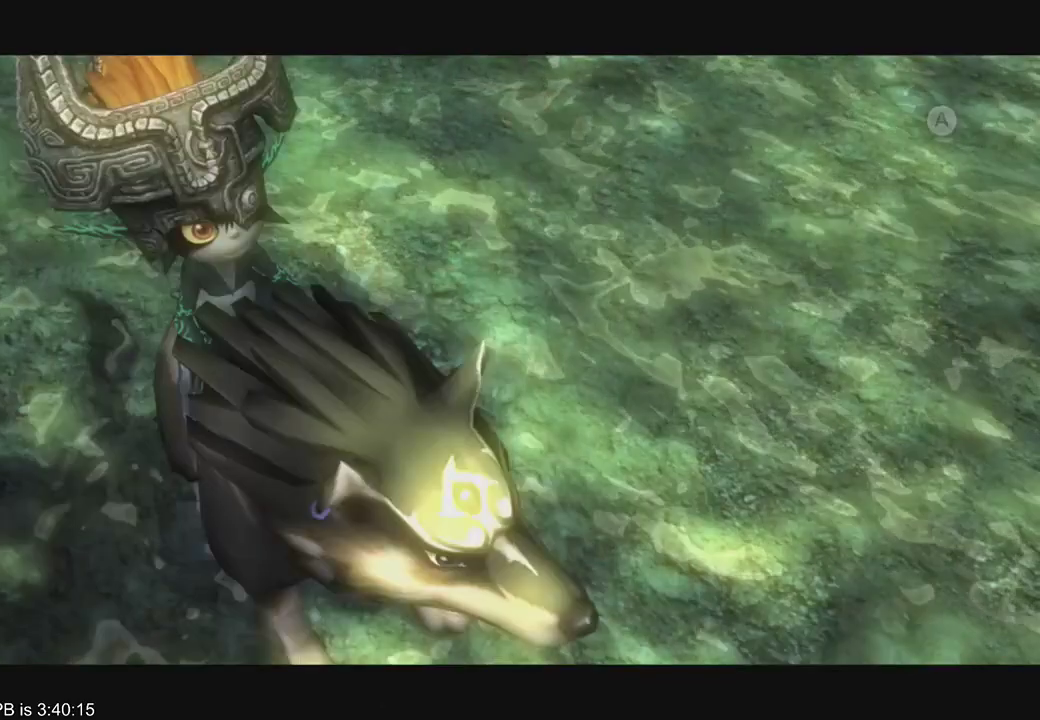
{"dt_ms": 500, "buttons": ["R2"], "left_stick": "center", "right_stick": "center", "events": [[33, "R2", "up"], [133, "A", "down"], [200, "A", "up"], [233, "A", "down"], [300, "A", "up"], [333, "R2", "down"], [400, "A", "down"], [433, "A", "up"]]}
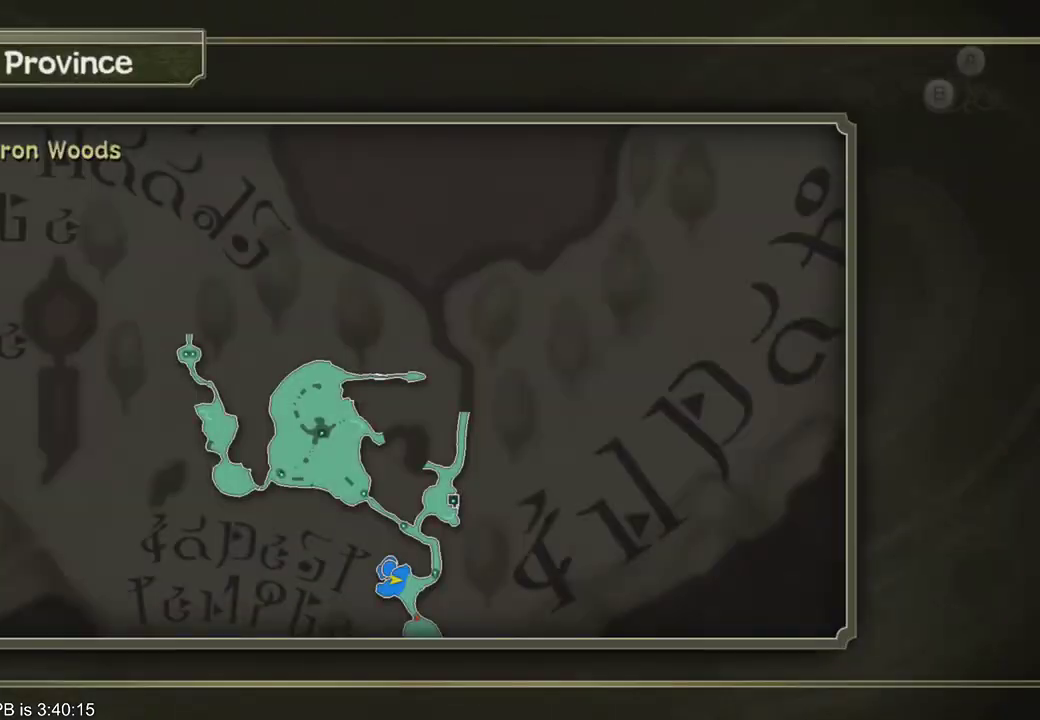
{"dt_ms": 500, "buttons": [], "left_stick": "center", "right_stick": "center", "events": [[167, "R2", "up"], [200, "A", "down"], [233, "A", "up"], [267, "A", "down"], [333, "A", "up"], [400, "R2", "down"], [467, "A", "down"], [467, "R2", "up"], [500, "A", "up"]]}
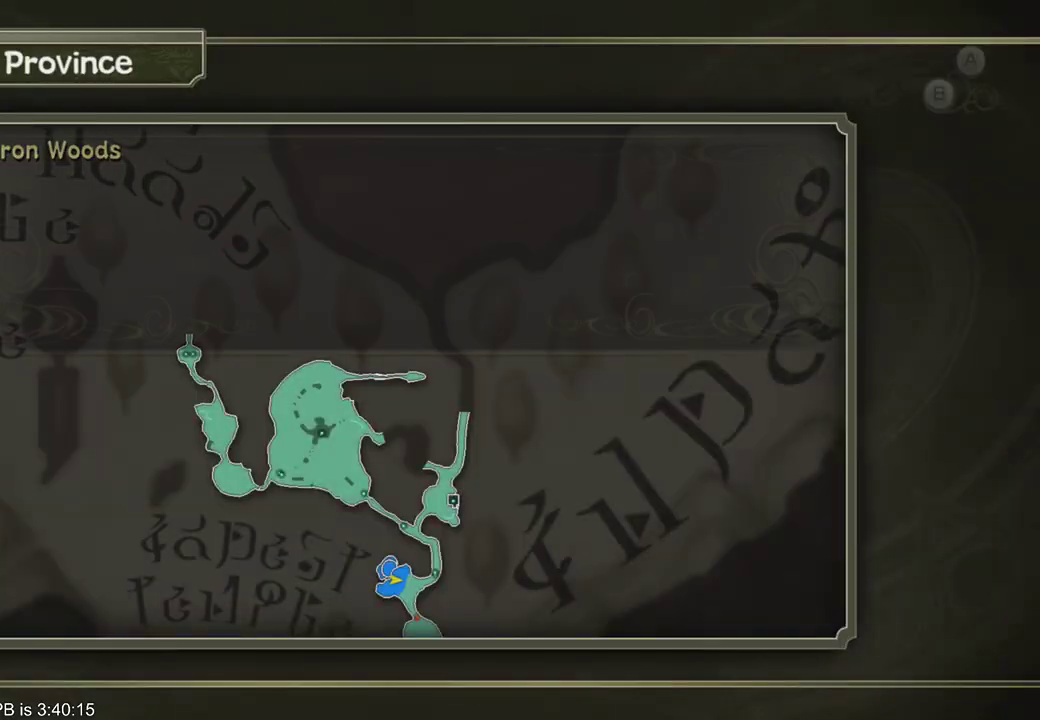
{"dt_ms": 500, "buttons": ["DPAD_UP"], "left_stick": "center", "right_stick": "center", "events": [[33, "A", "down"], [100, "A", "up"], [133, "R2", "down"], [267, "R2", "up"], [367, "A", "down"], [400, "A", "up"], [400, "R2", "down"], [467, "DPAD_UP", "down"], [467, "R2", "up"]]}
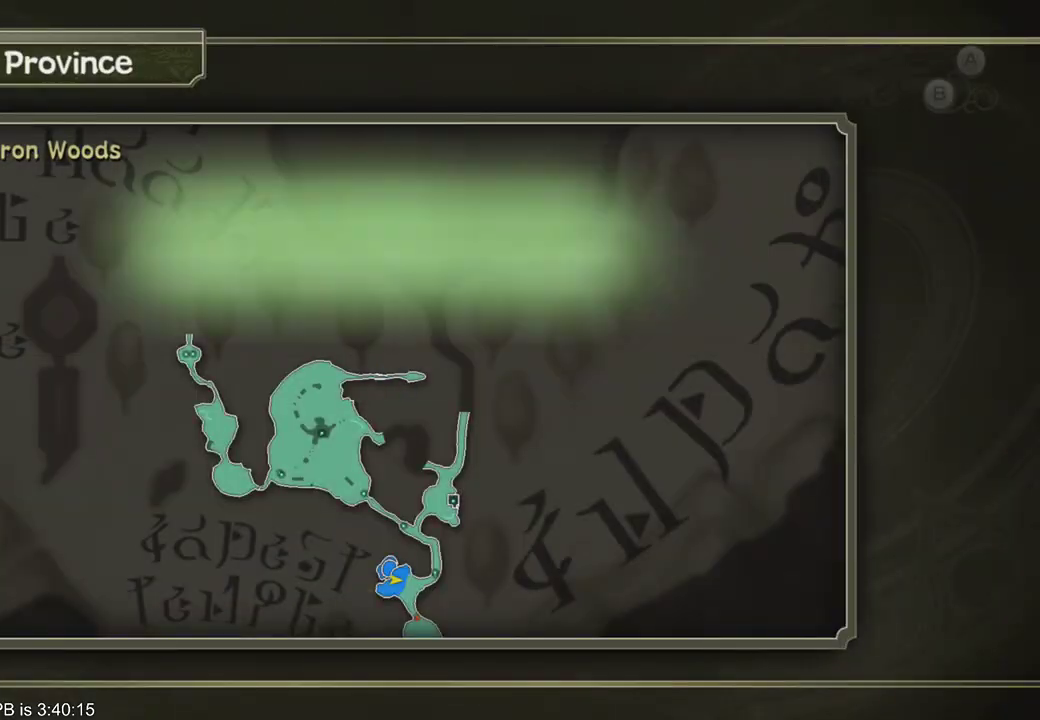
{"dt_ms": 500, "buttons": [], "left_stick": "center", "right_stick": "center"}
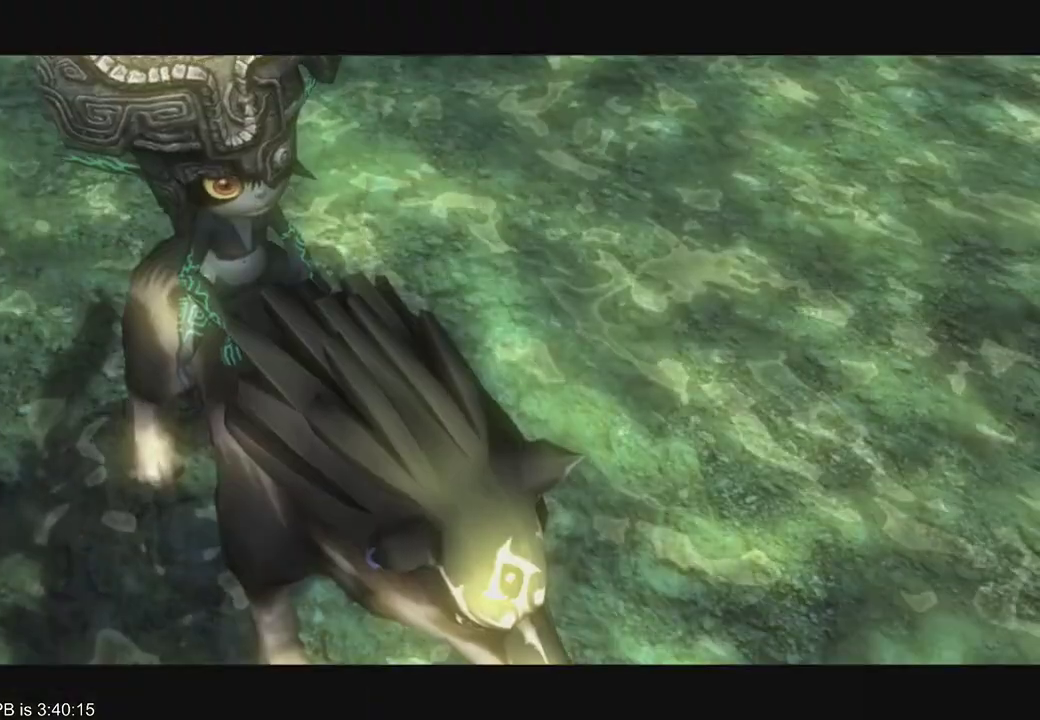
{"dt_ms": 1000, "buttons": ["A"], "left_stick": "down-right", "right_stick": "center"}
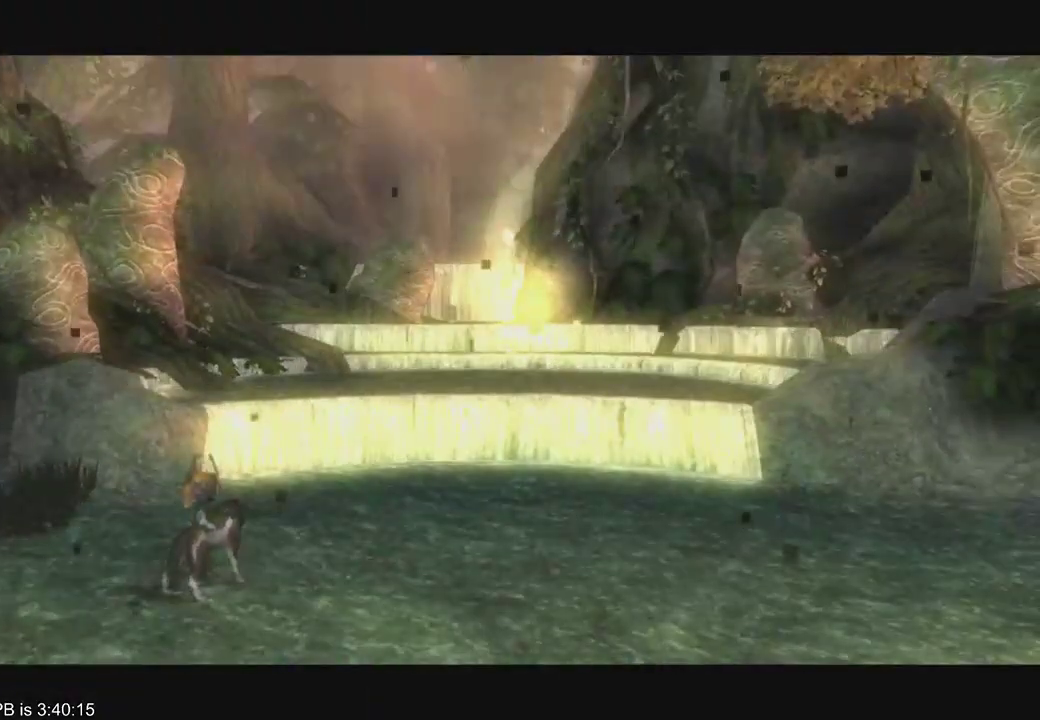
{"dt_ms": 500, "buttons": ["R2"], "left_stick": "down-right", "right_stick": "center", "events": [[67, "A", "up"], [233, "A", "down"], [300, "A", "up"], [333, "A", "down"], [367, "A", "up"], [400, "A", "down"], [467, "A", "up"], [500, "R2", "down"]]}